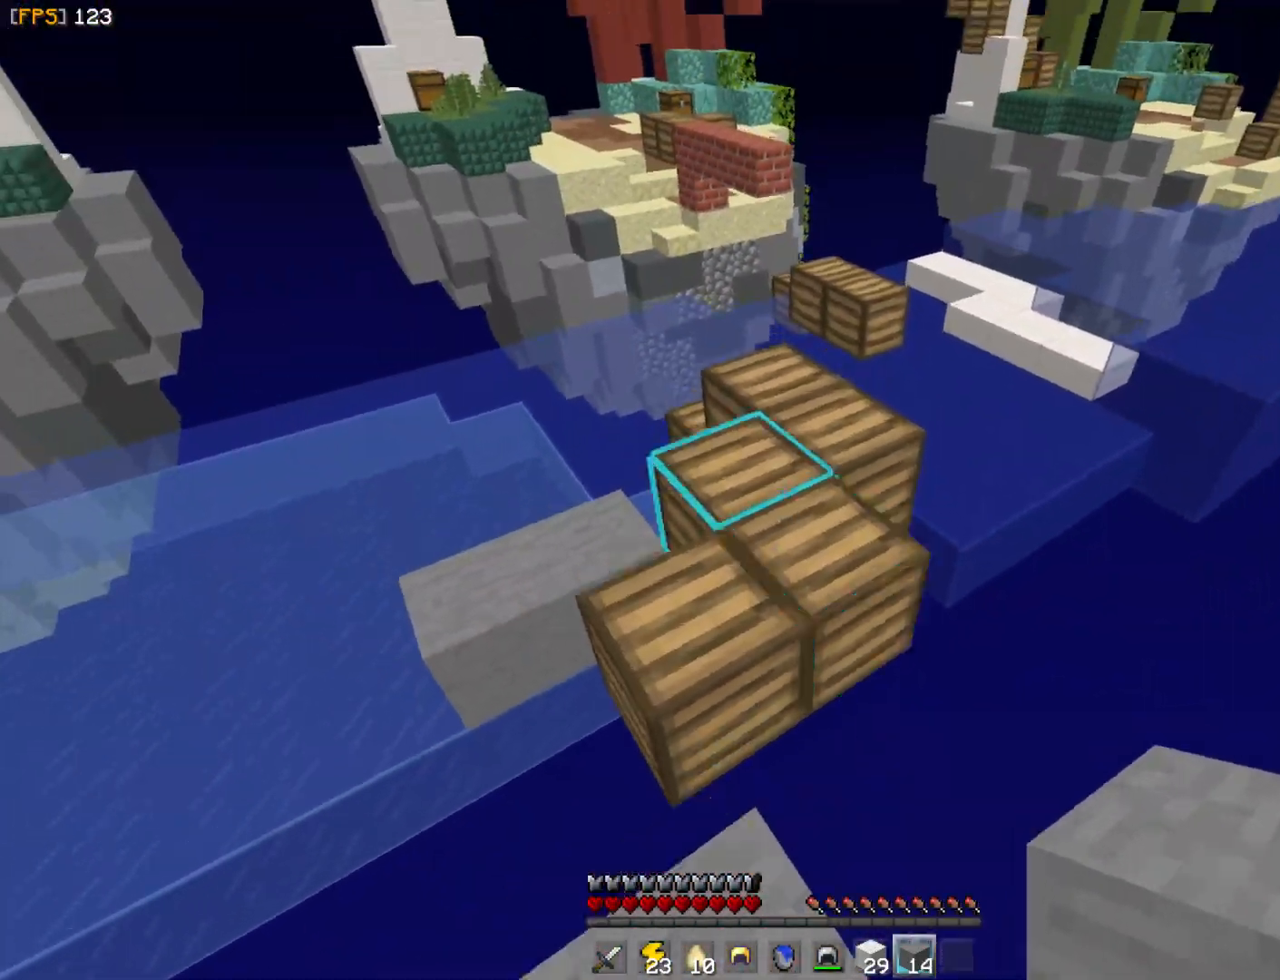
Gameplay with keyboard and mouse; each line is a JSON object with the keys and mouse buttons held at the frame after it. "events" lists presses ("down") and releases ("up") of "a", "d", "s", "w", "mouse_left" and "mouse_right" between this image and that frame as [ms after this image, input, new state], when the widget could be followed in between. "mouse_left", "mouse_right" = the "left", "right" buttons of the "mouse" list. No other keys are recorded. Fast repeated clicks can show as one long hold. Mouse movement is not recorded.
{"keys": ["w"], "mouse": [], "events": []}
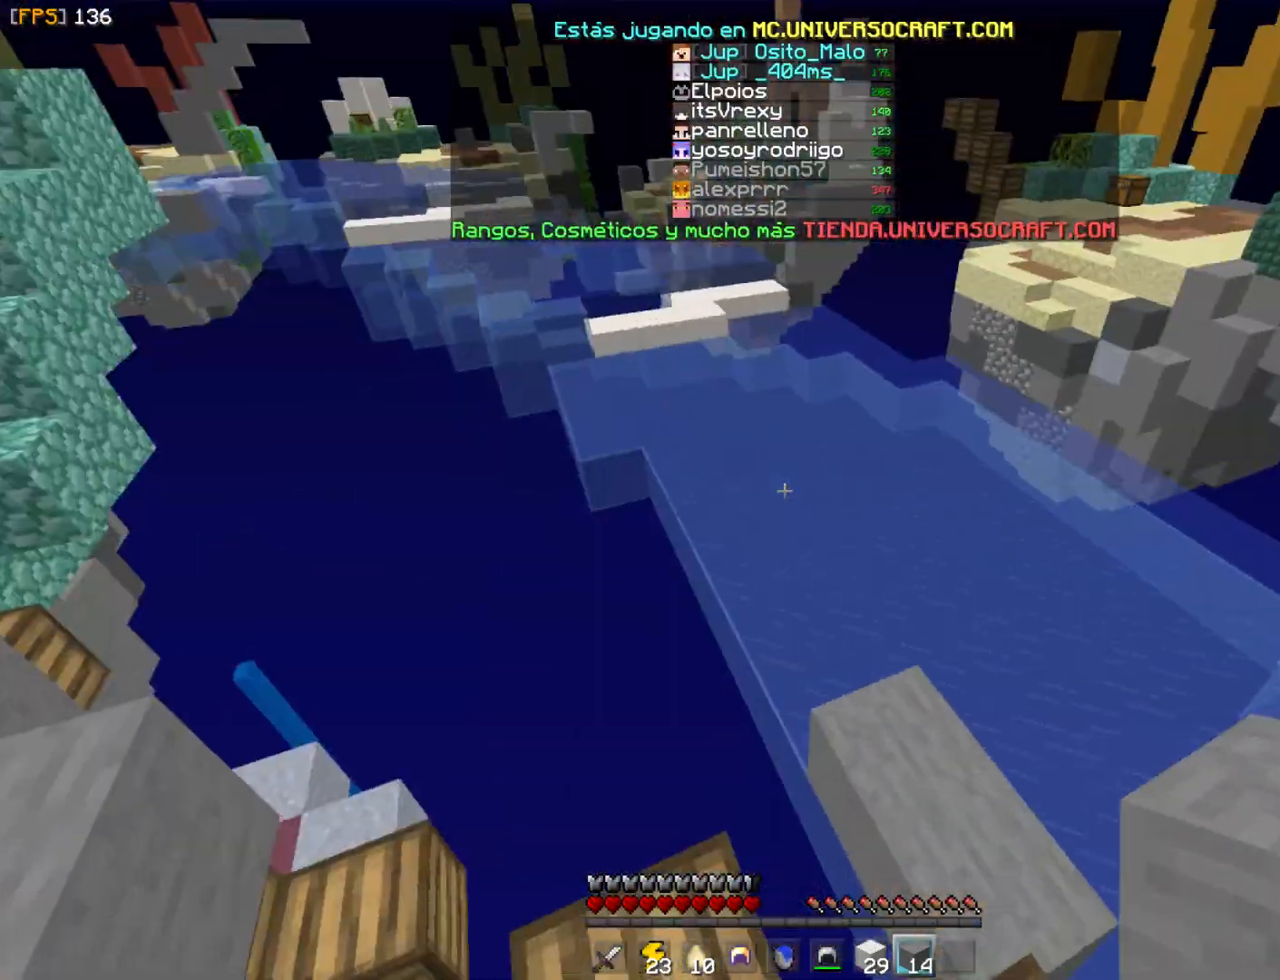
{"keys": [], "mouse": [], "events": [[17, "w", "up"]]}
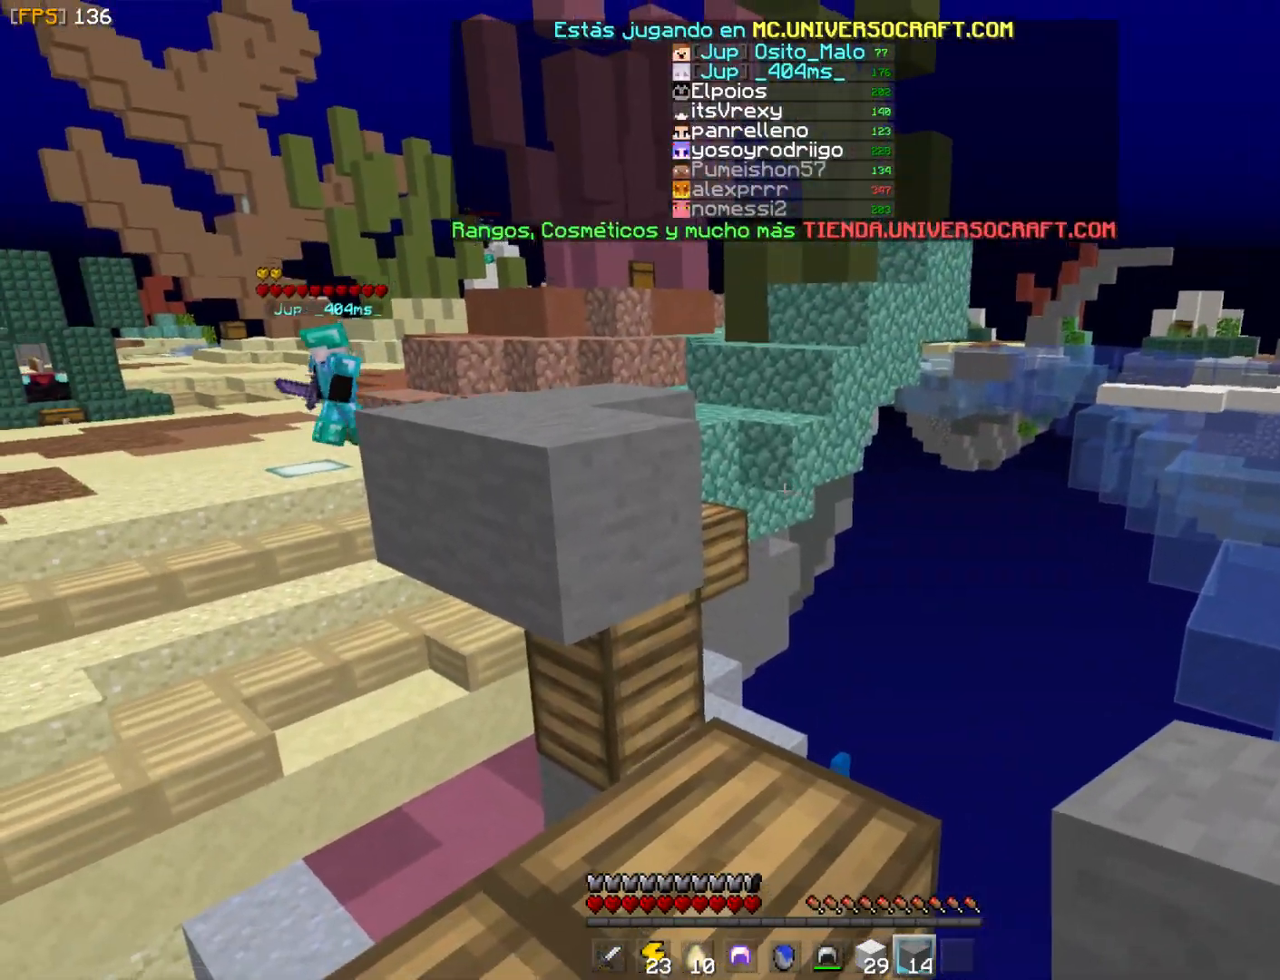
{"keys": [], "mouse": [], "events": []}
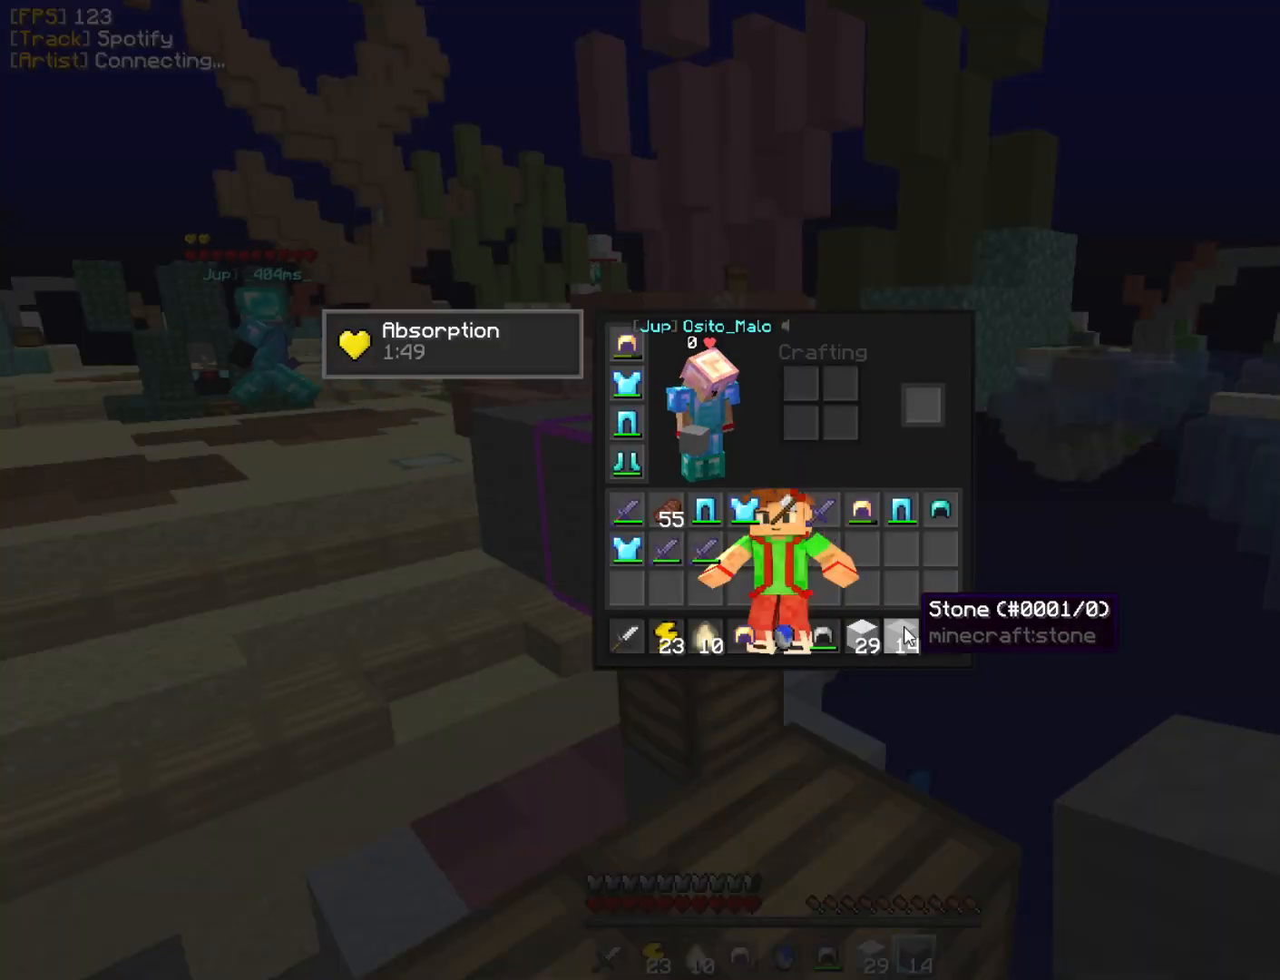
{"keys": [], "mouse": [], "events": []}
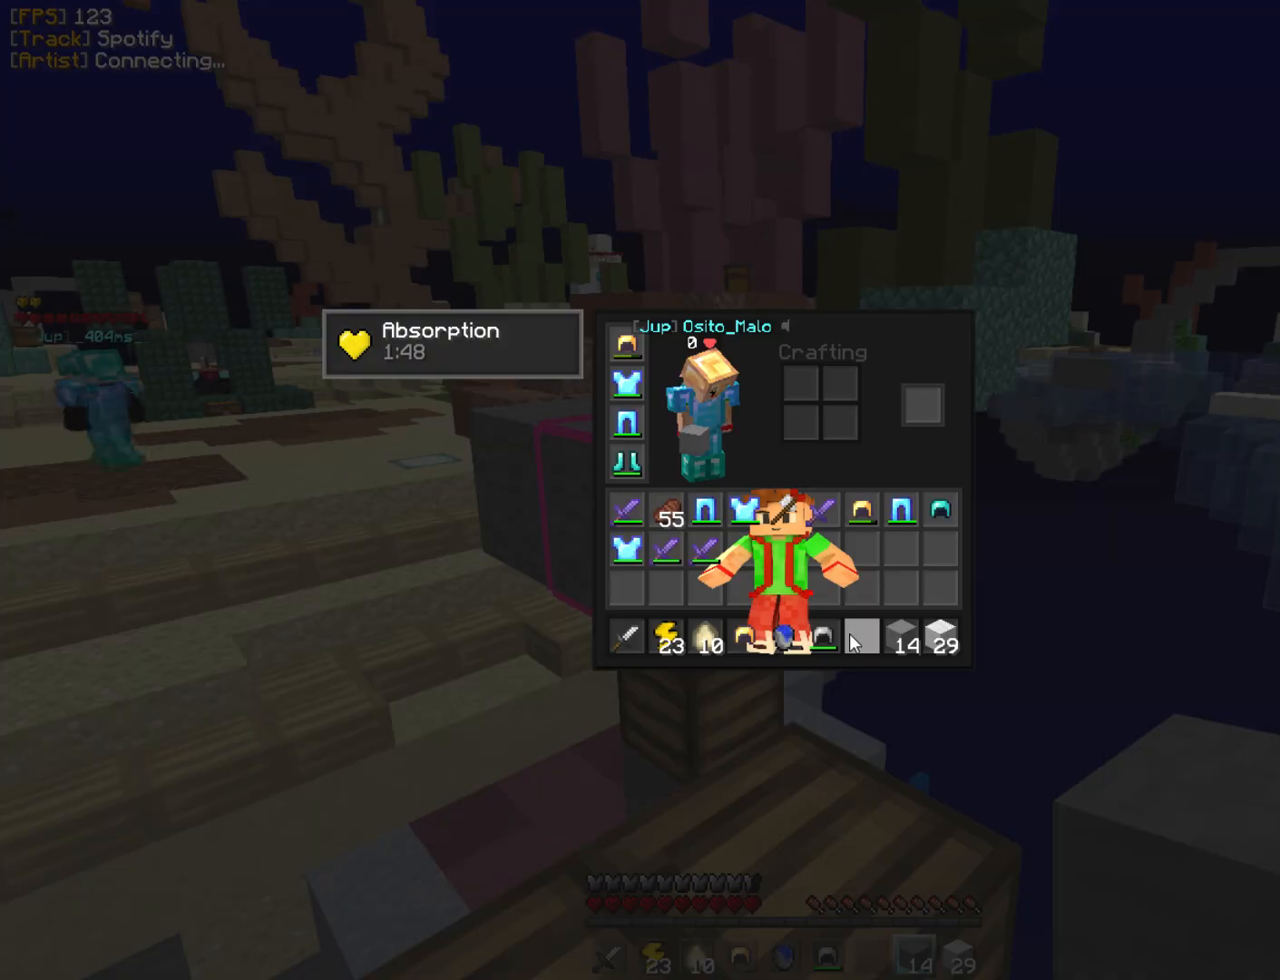
{"keys": ["w"], "mouse": [], "events": [[267, "w", "down"]]}
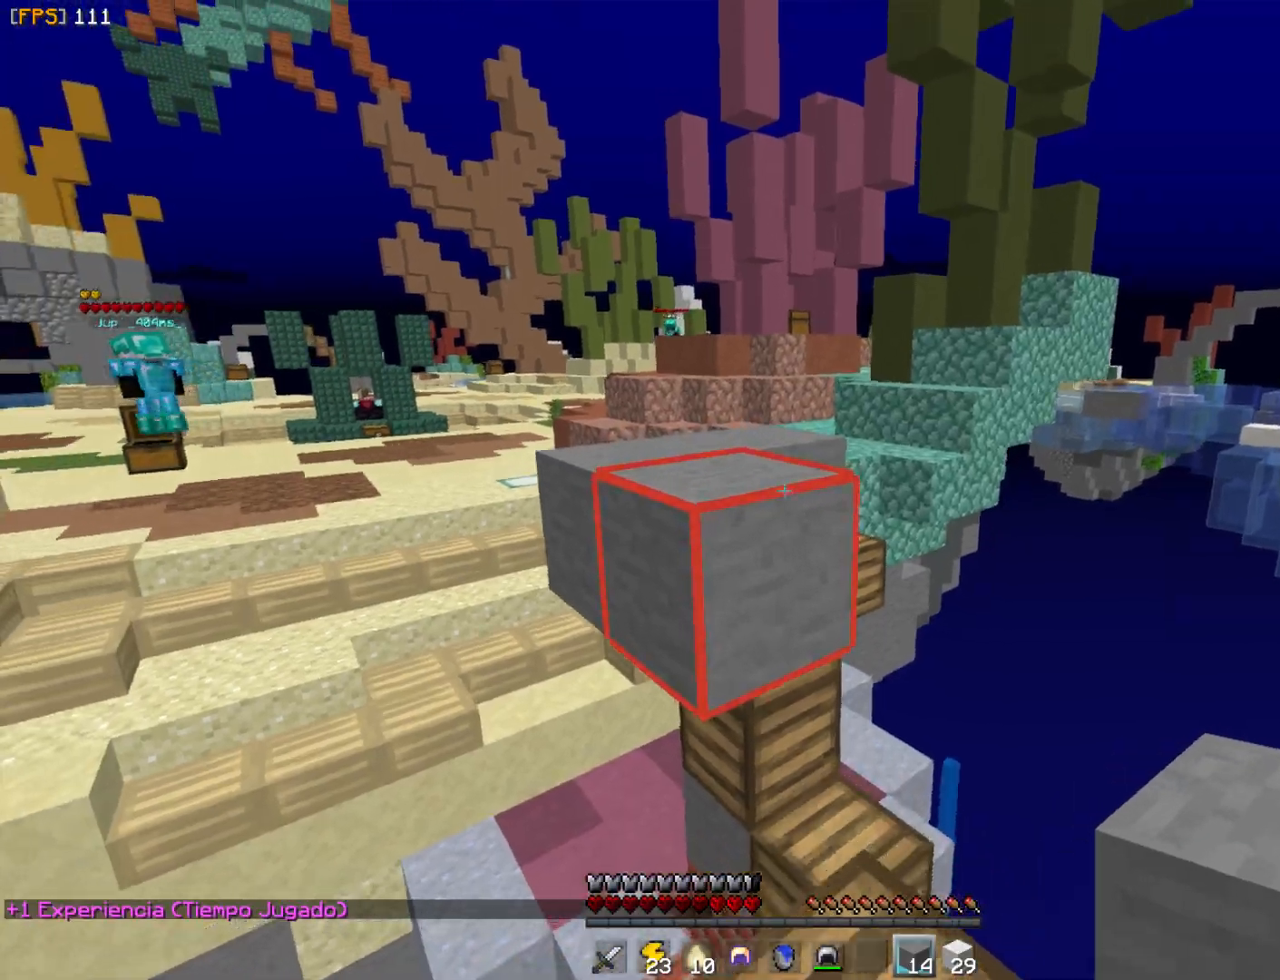
{"keys": ["w"], "mouse": [], "events": []}
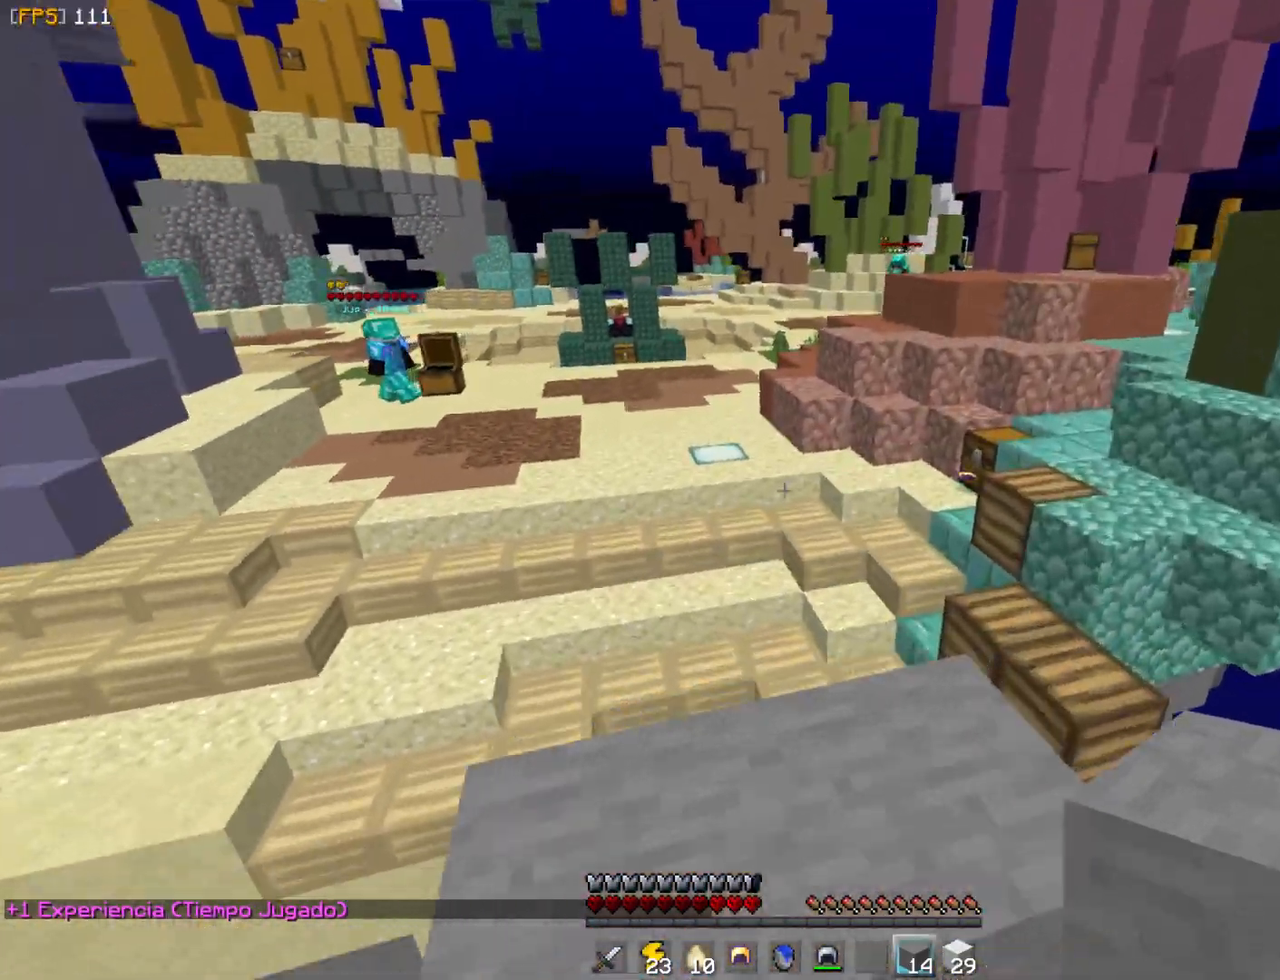
{"keys": ["w"], "mouse": [], "events": []}
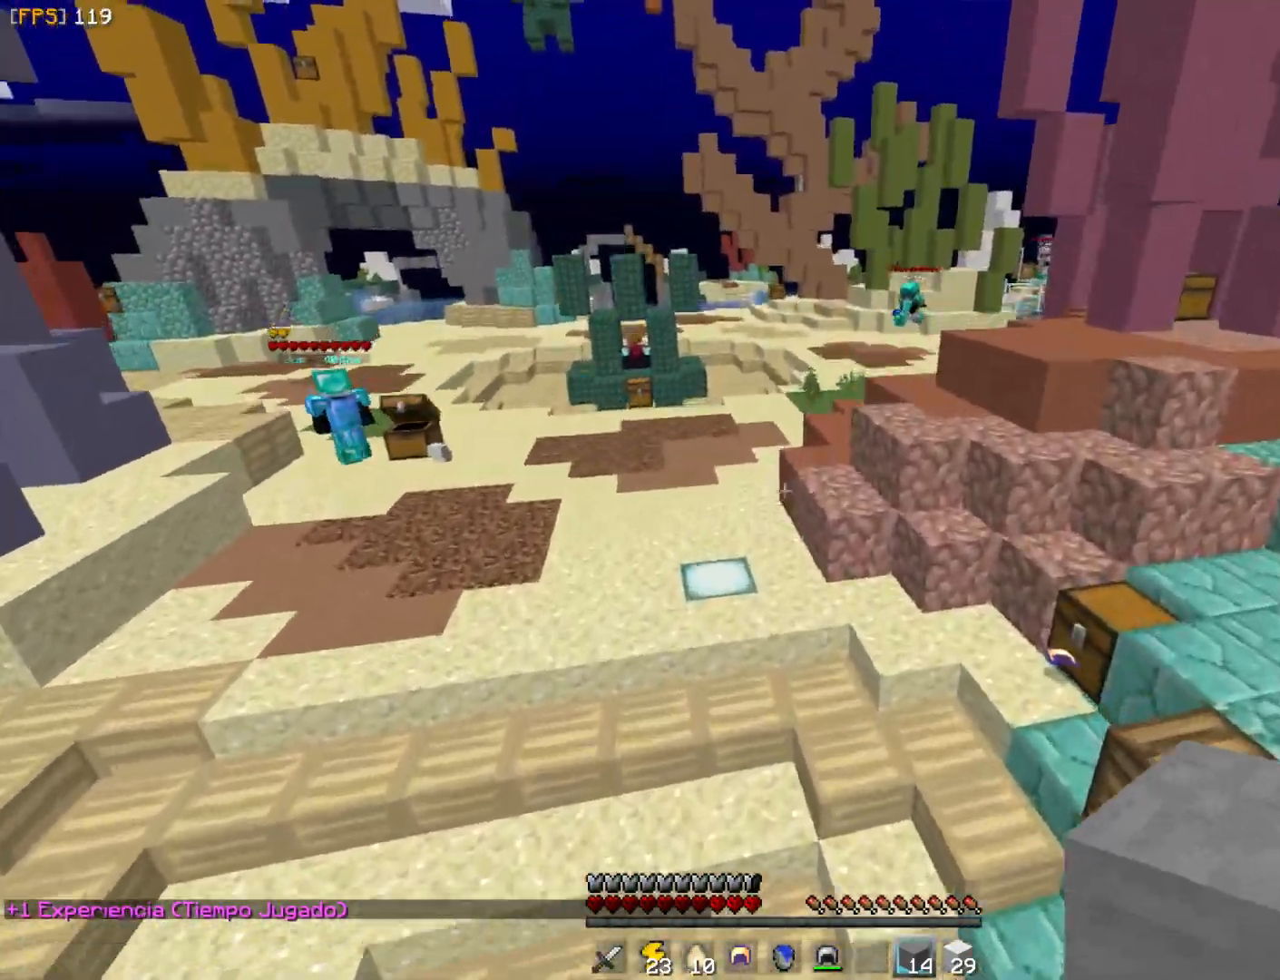
{"keys": ["w"], "mouse": ["right"], "events": [[500, "mouse_right", "down"]]}
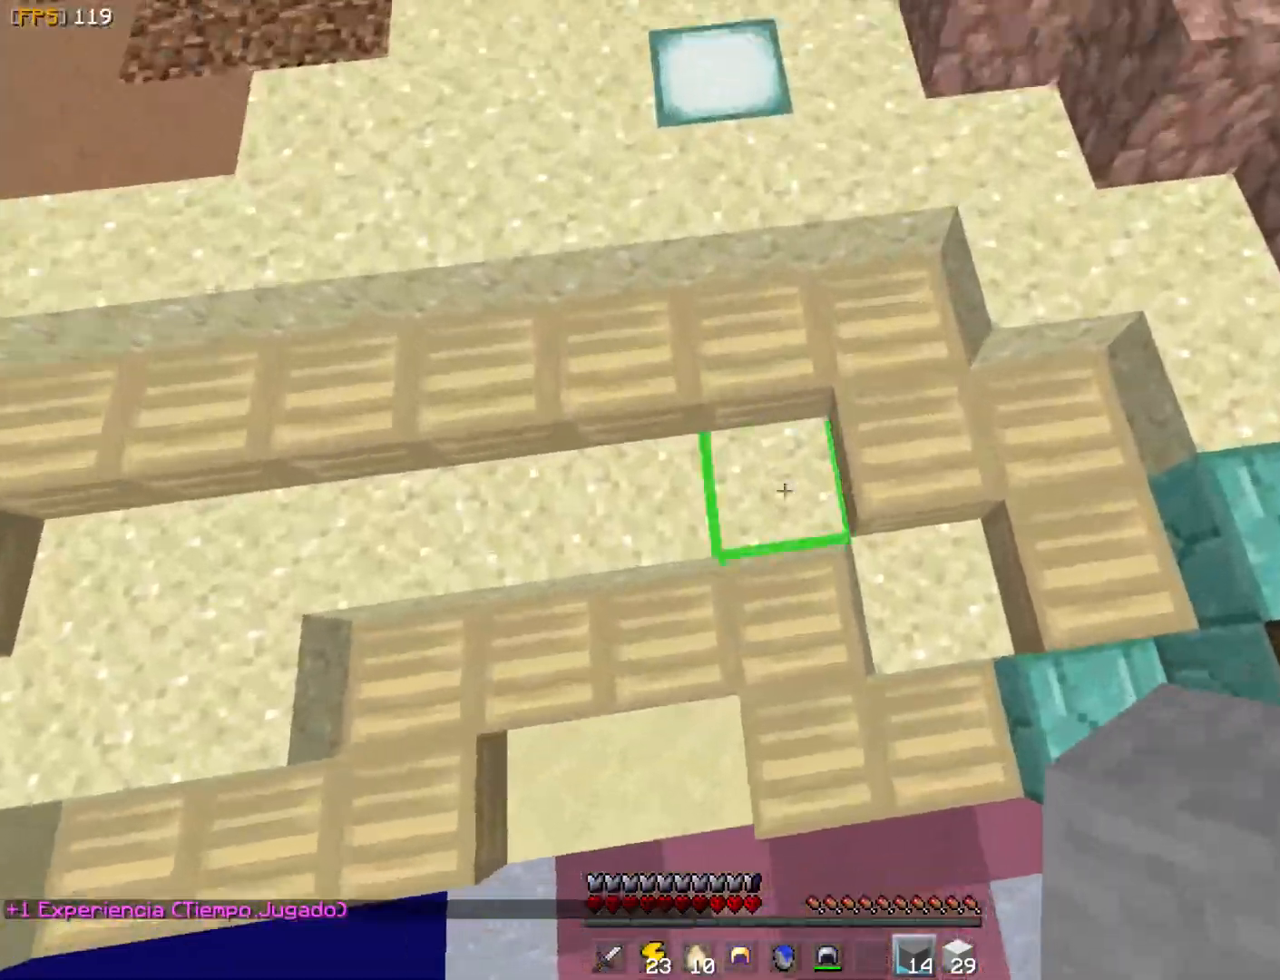
{"keys": ["w"], "mouse": []}
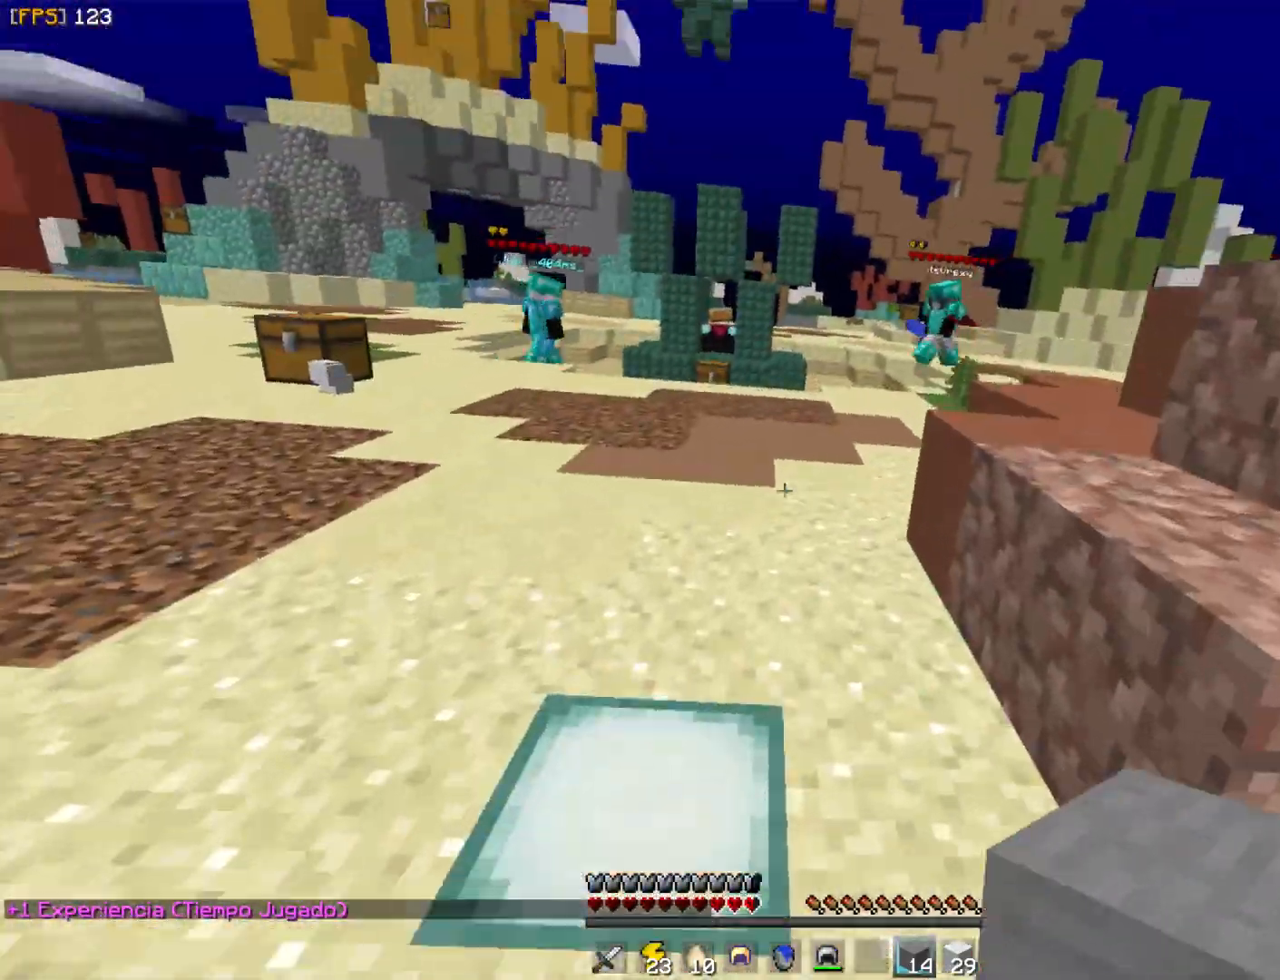
{"keys": ["d", "w"], "mouse": [], "events": [[317, "d", "down"]]}
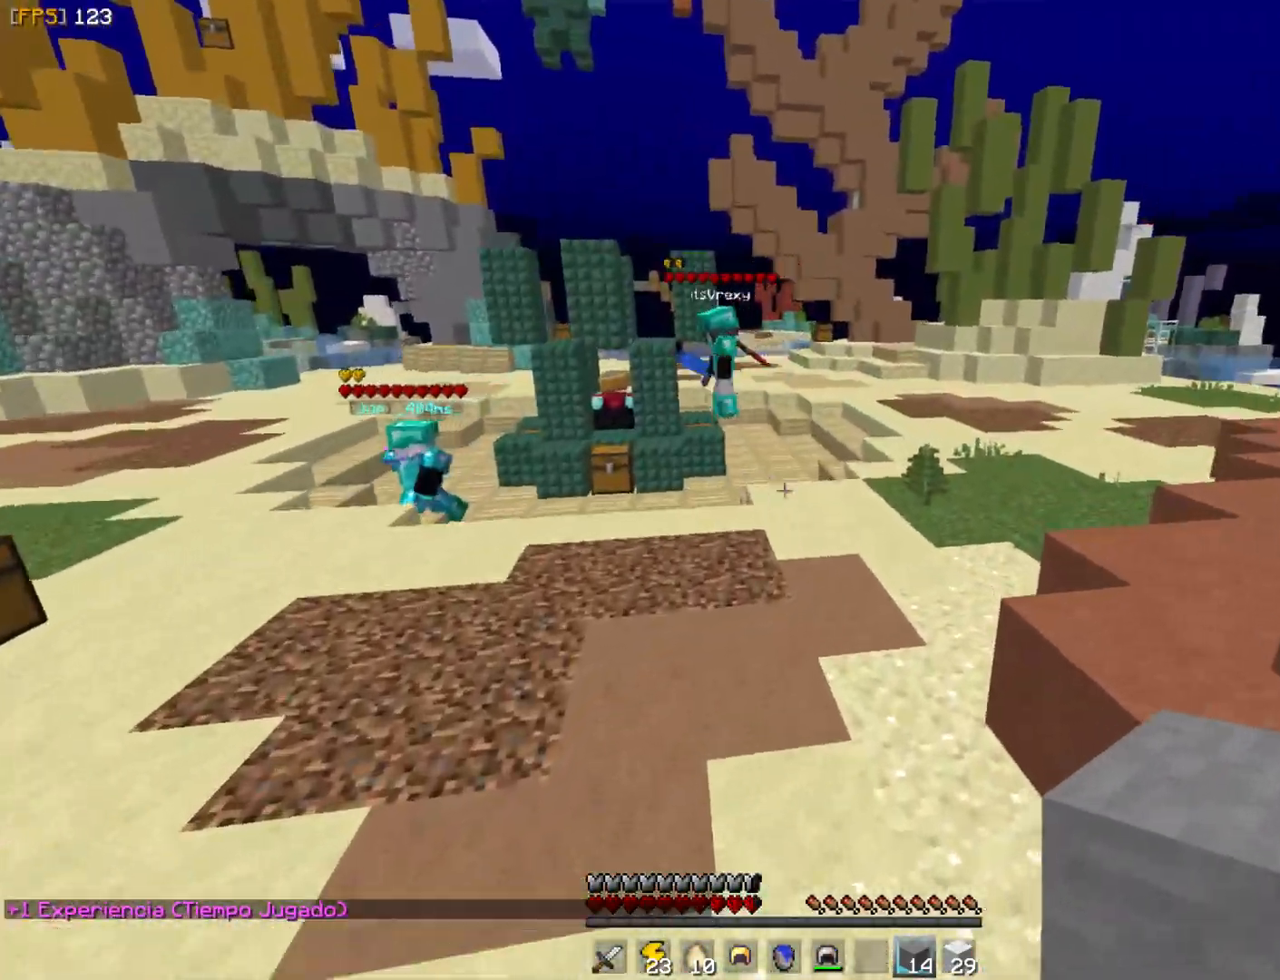
{"keys": ["w"], "mouse": [], "events": [[17, "d", "up"]]}
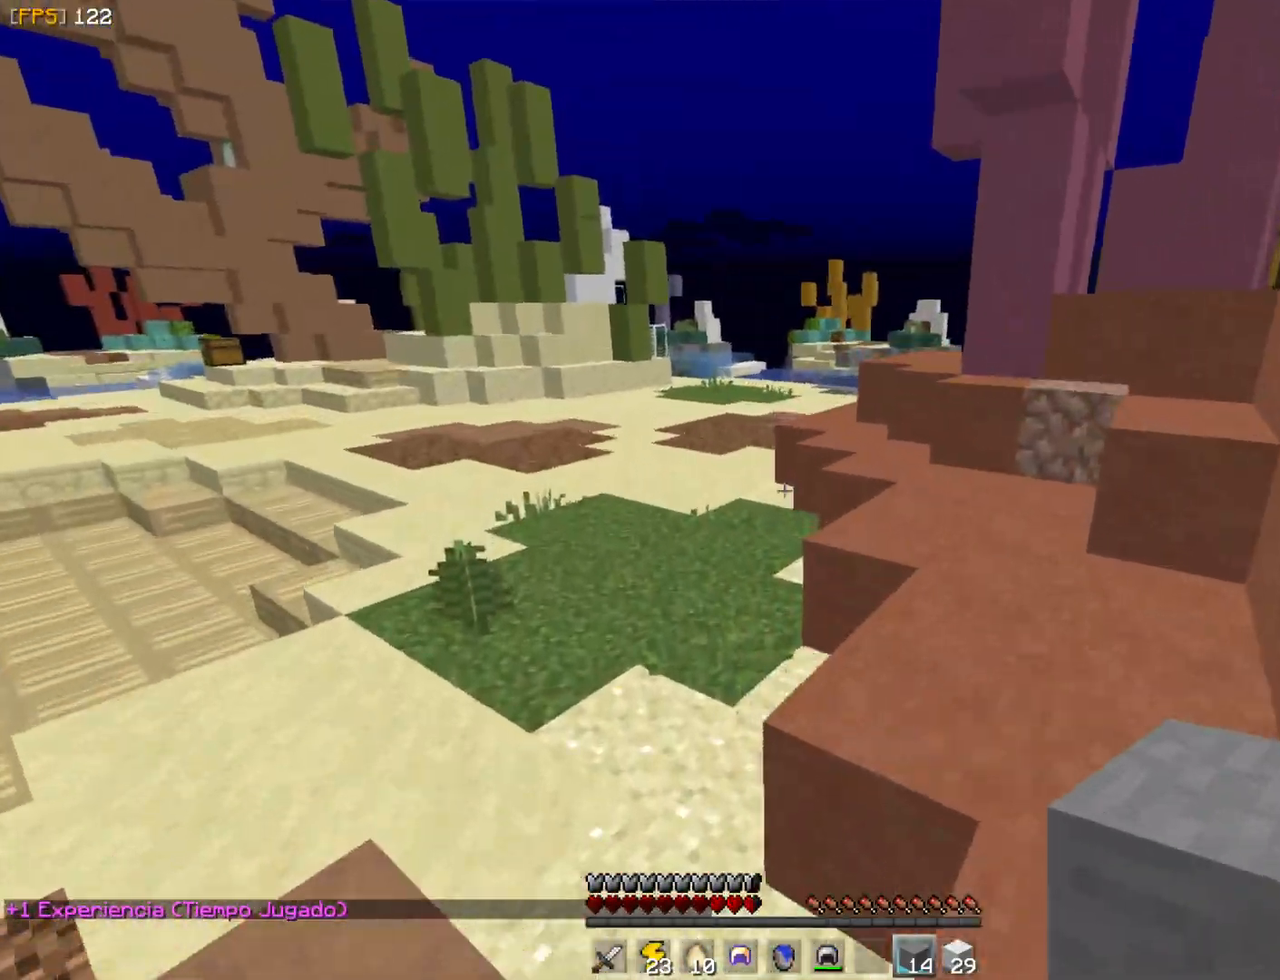
{"keys": ["w"], "mouse": [], "events": []}
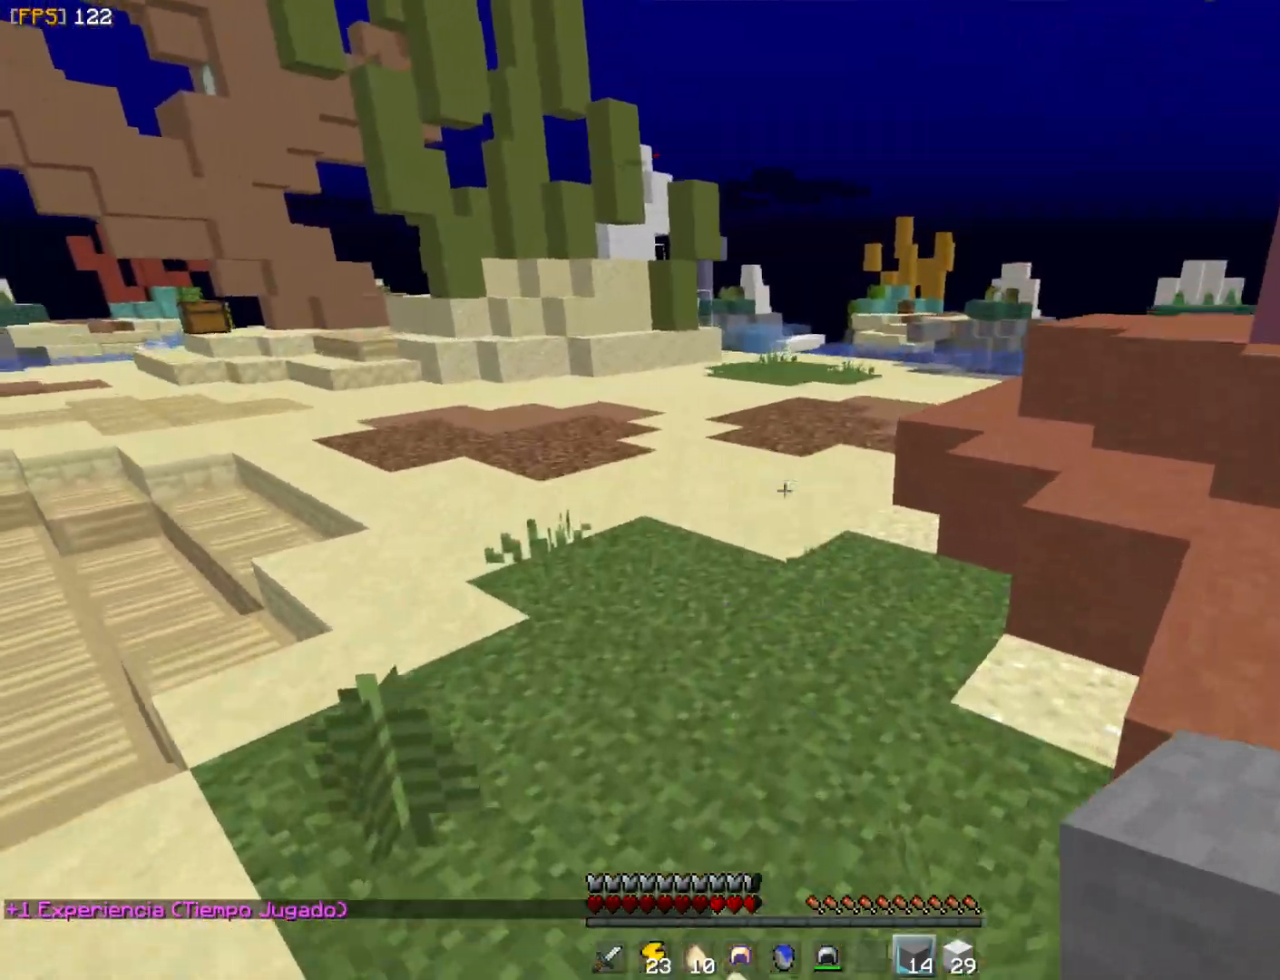
{"keys": ["w"], "mouse": [], "events": []}
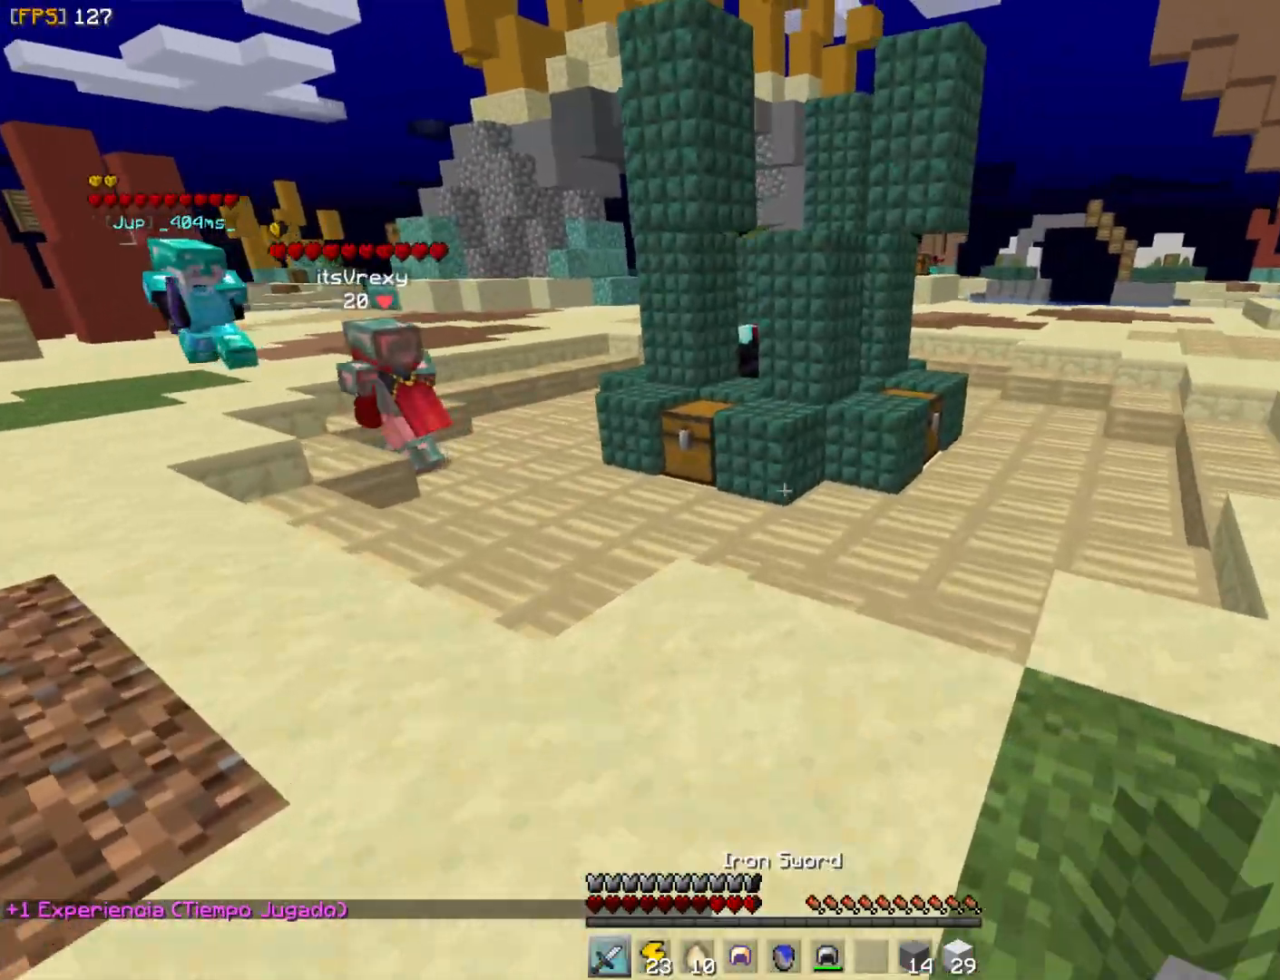
{"keys": ["w"], "mouse": [], "events": []}
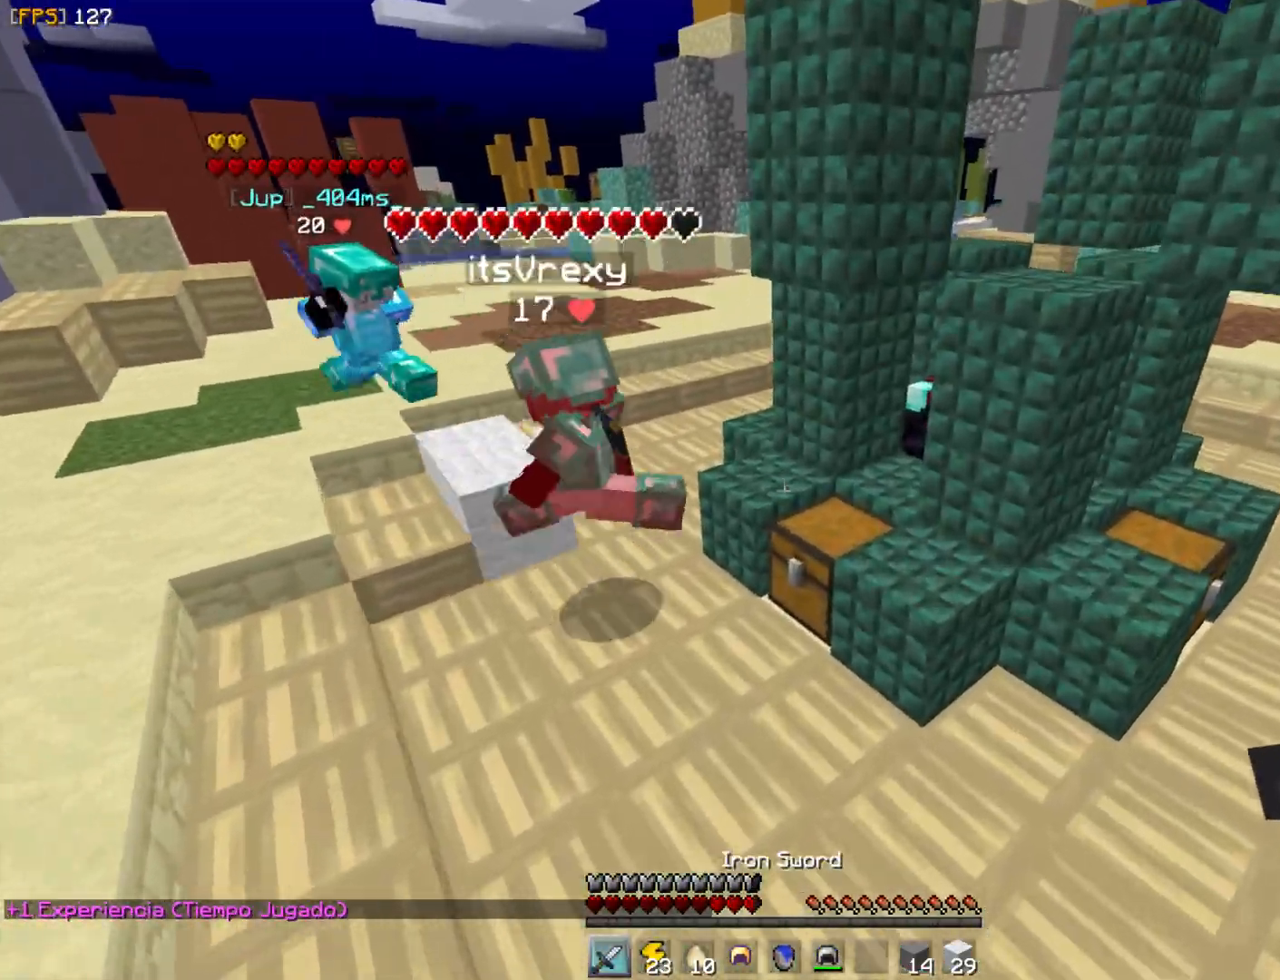
{"keys": ["d", "w"], "mouse": [], "events": [[33, "d", "down"]]}
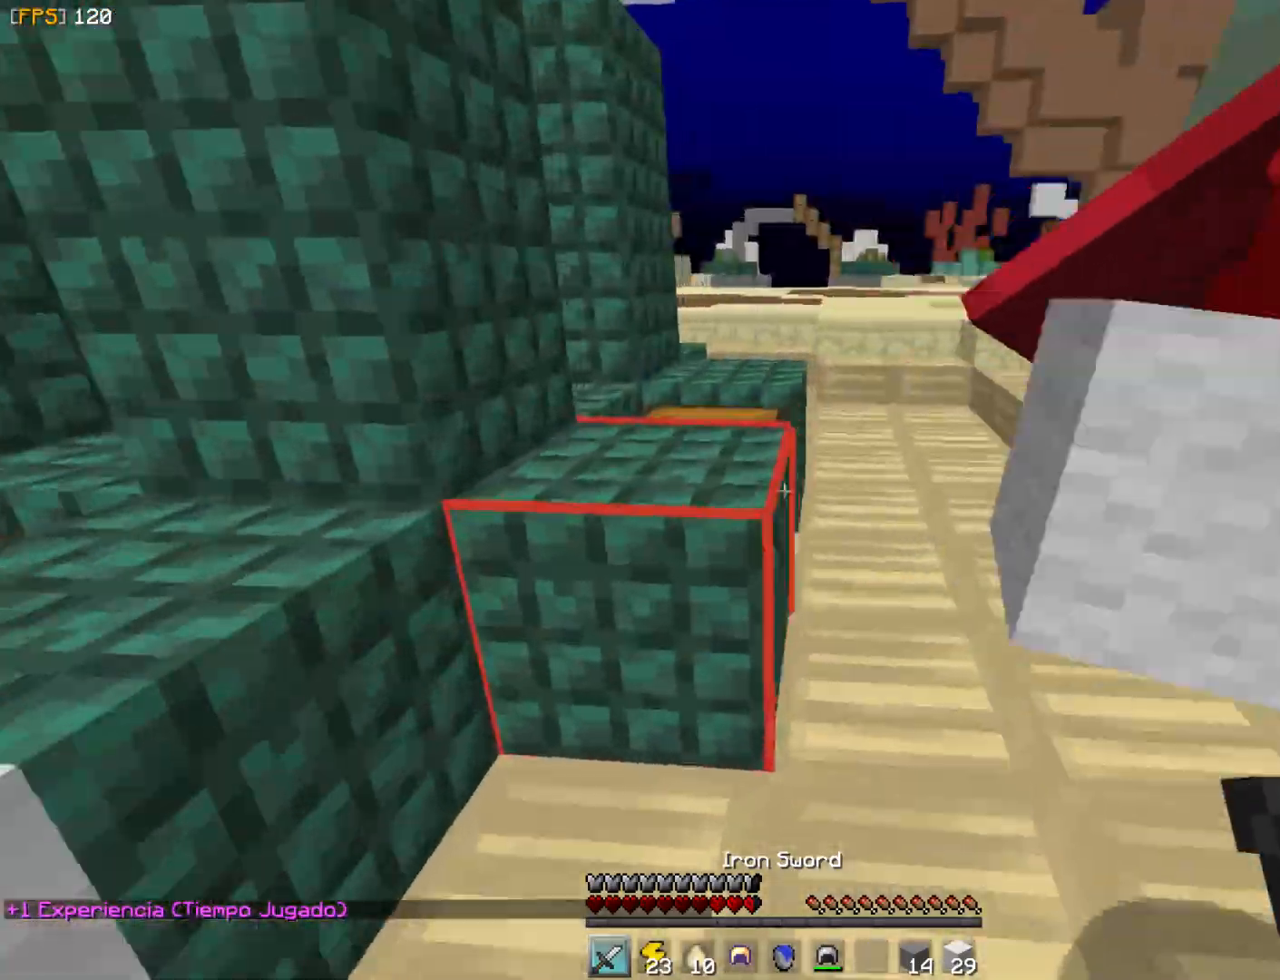
{"keys": ["w"], "mouse": [], "events": [[83, "d", "up"]]}
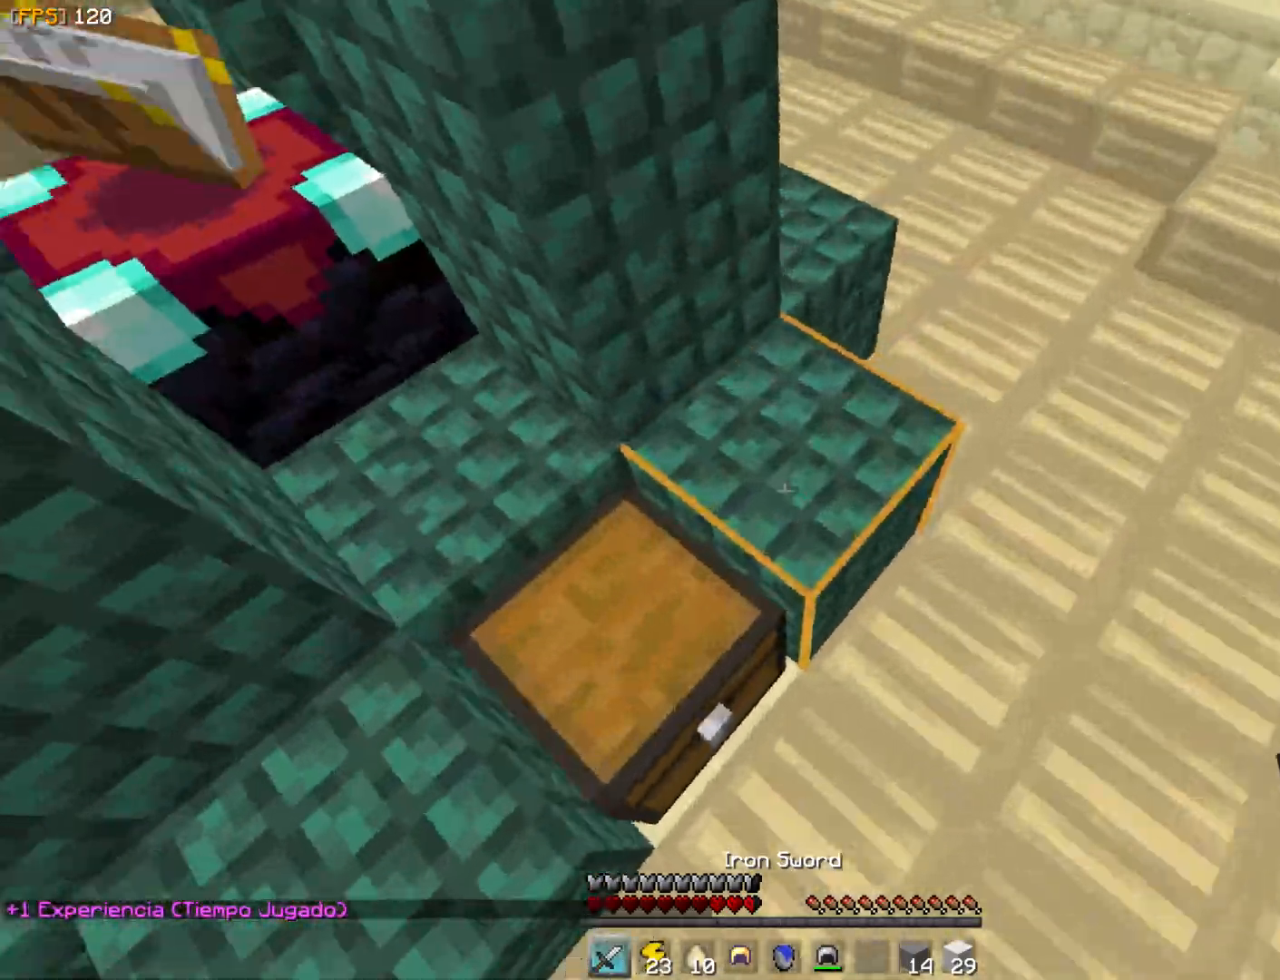
{"keys": ["d", "w"], "mouse": [], "events": [[383, "d", "down"]]}